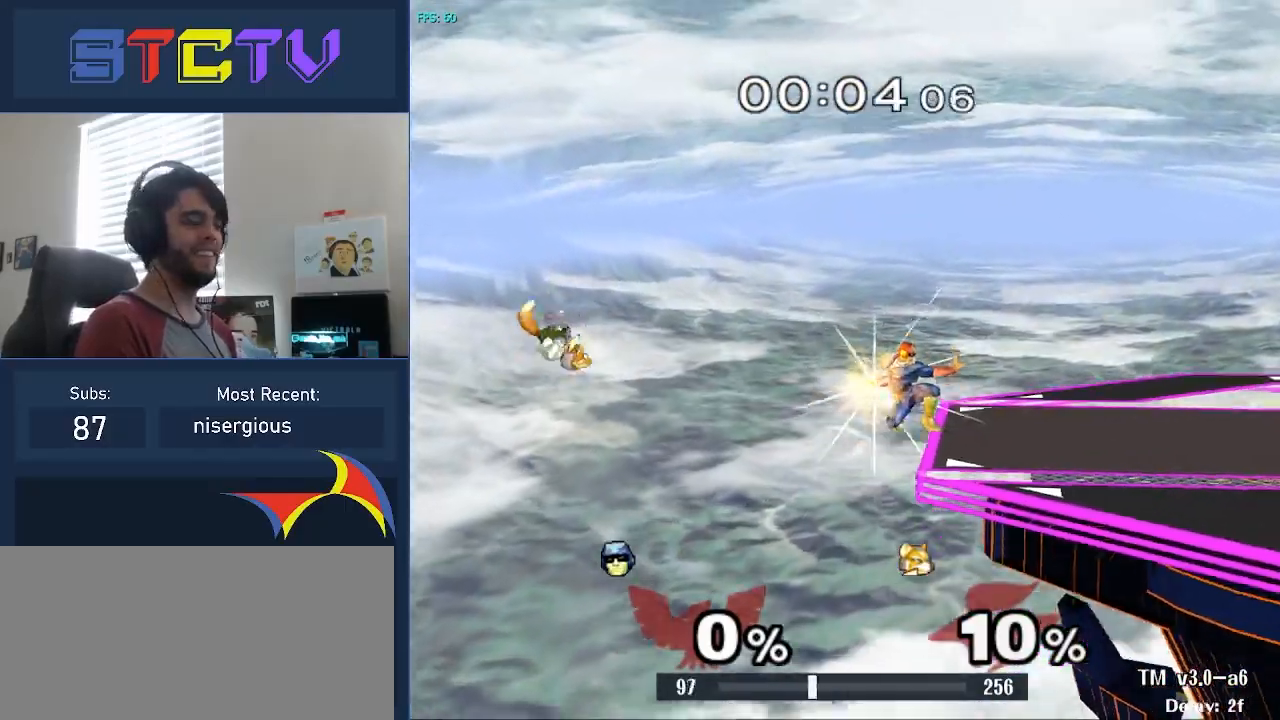
Gameplay with a controller (Nintendo layout); each line is a JSON object with the inputs held at the frame after it. "events" lists button and stick changes between this image and that frame as [ms after this image, input, new state], when the widget could be followed in between. Not read: L2 L3 R2 R3.
{"buttons": [], "left_stick": "center", "right_stick": "down", "events": [[250, "left_stick", "center"]]}
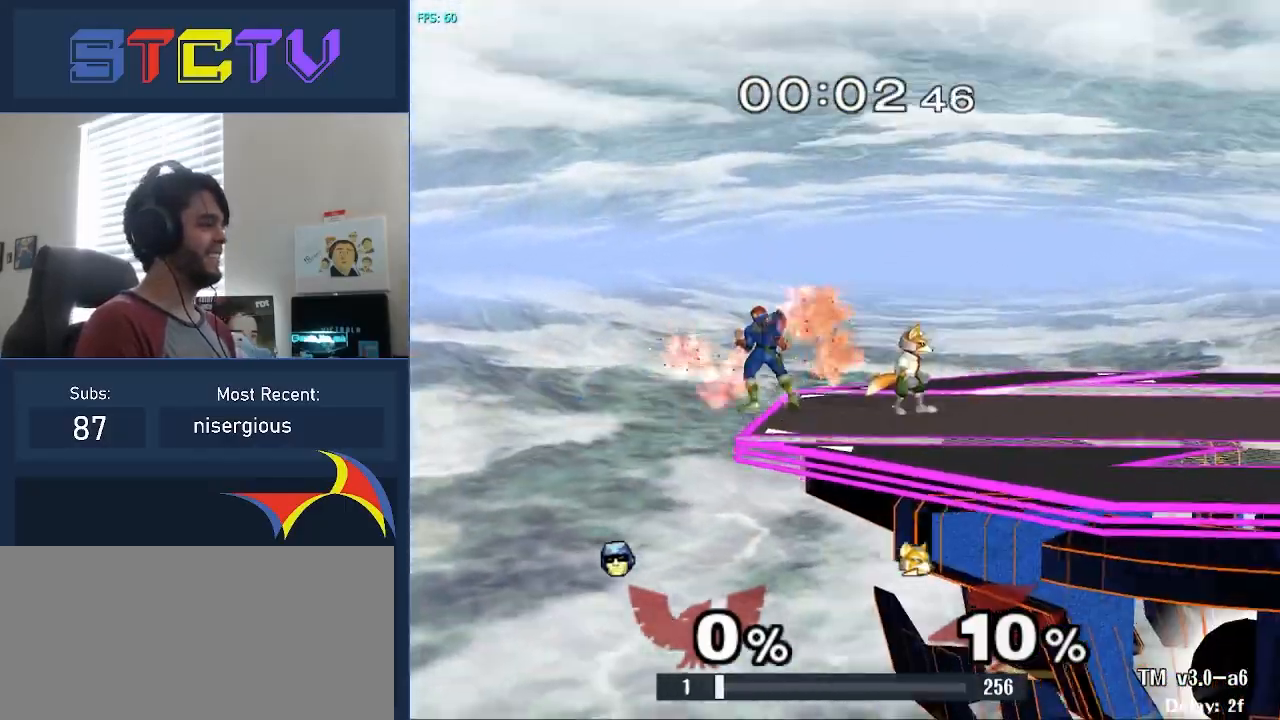
{"buttons": [], "left_stick": "center", "right_stick": "center", "events": [[17, "right_stick", "center"], [383, "left_stick", "right"], [433, "left_stick", "center"]]}
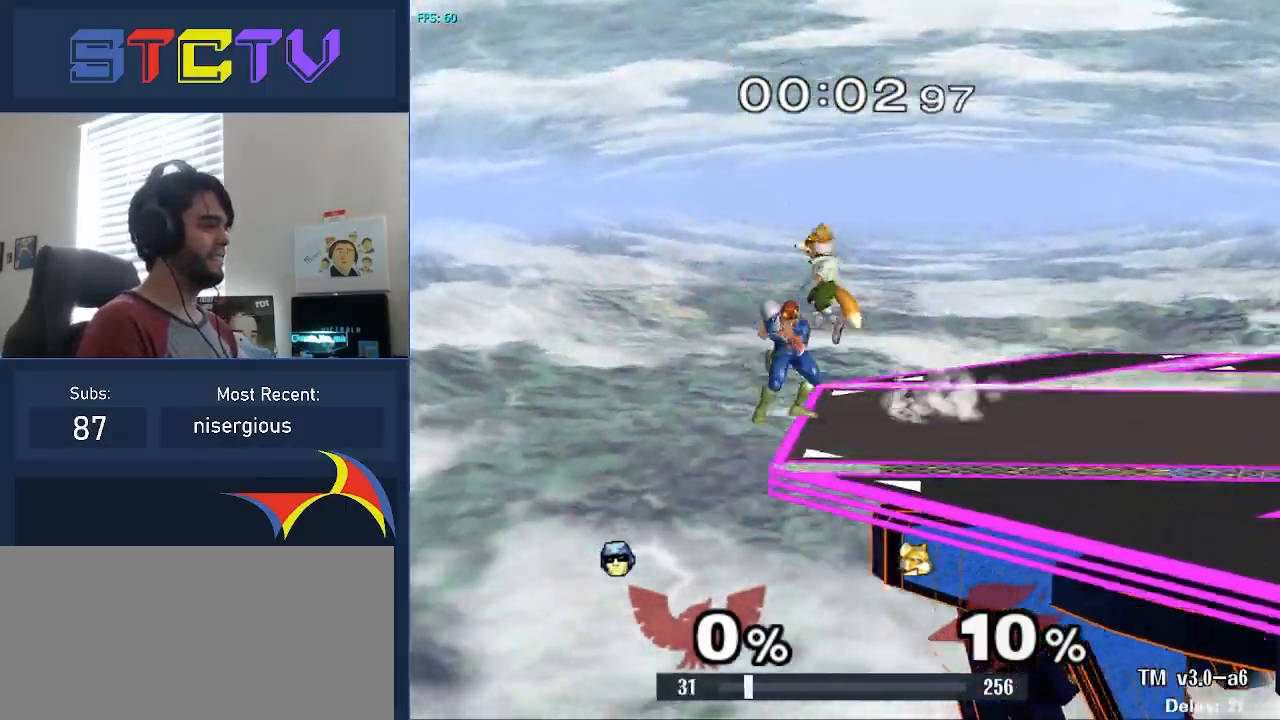
{"buttons": [], "left_stick": "center", "right_stick": "center", "events": []}
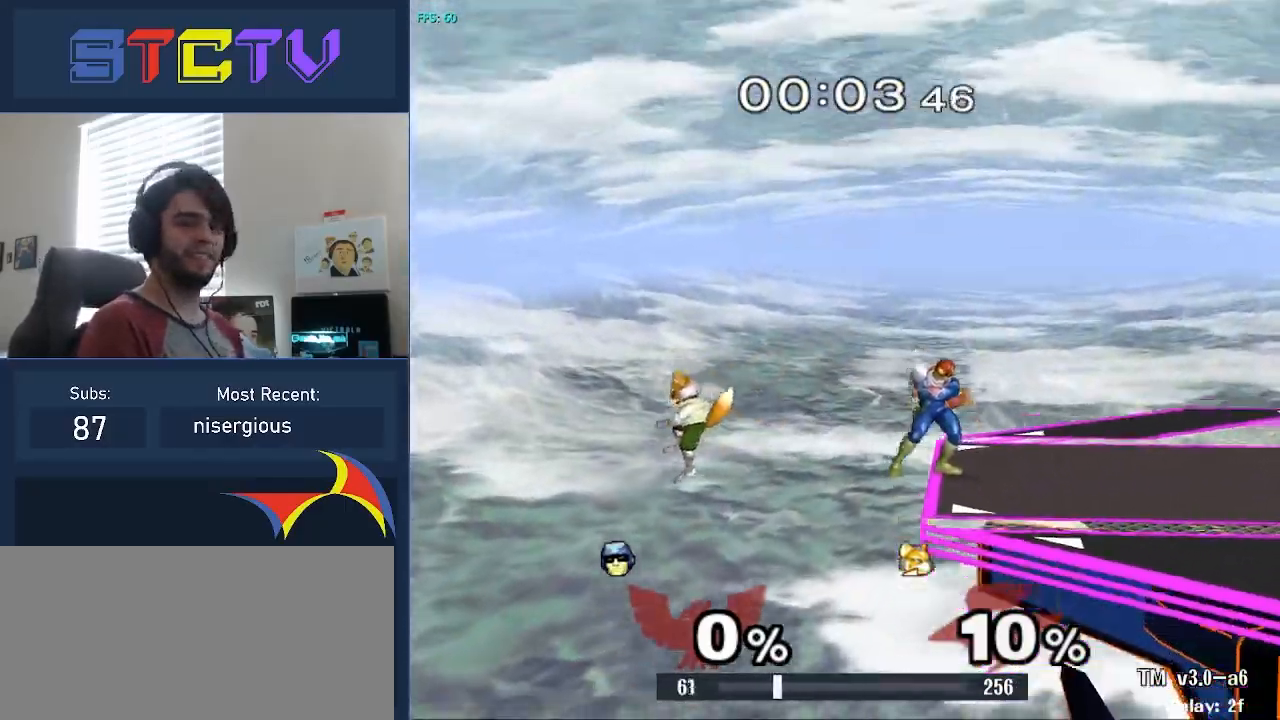
{"buttons": [], "left_stick": "left", "right_stick": "down", "events": [[217, "B", "down"], [333, "B", "up"], [350, "right_stick", "down"], [383, "left_stick", "left"]]}
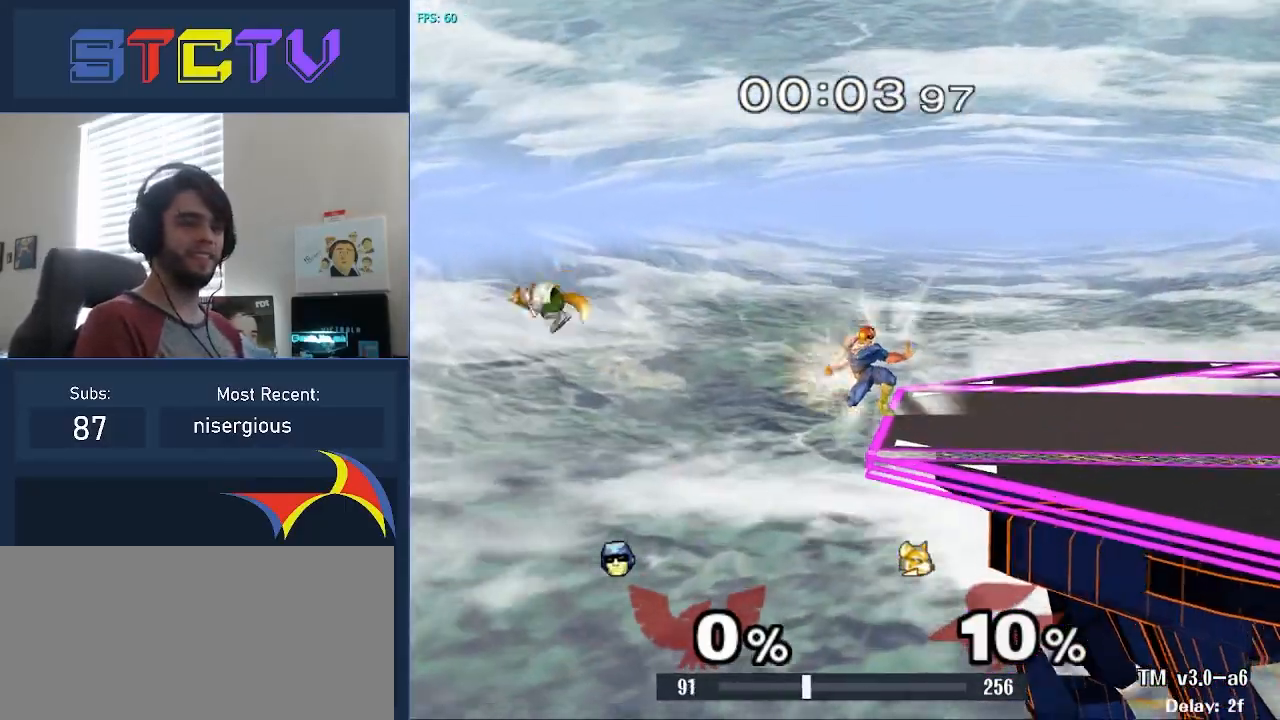
{"buttons": [], "left_stick": "left", "right_stick": "down", "events": []}
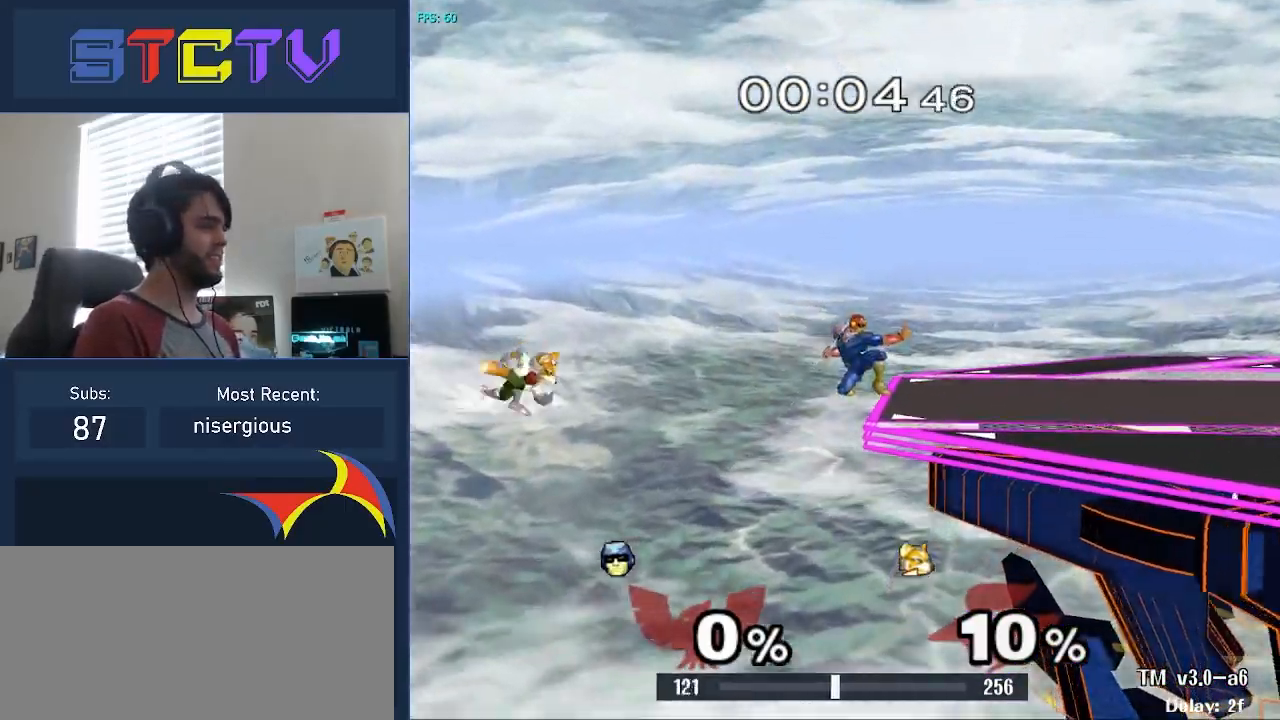
{"buttons": ["A"], "left_stick": "left", "right_stick": "center", "events": [[183, "right_stick", "center"], [383, "Y", "down"], [400, "A", "down"], [433, "Y", "up"]]}
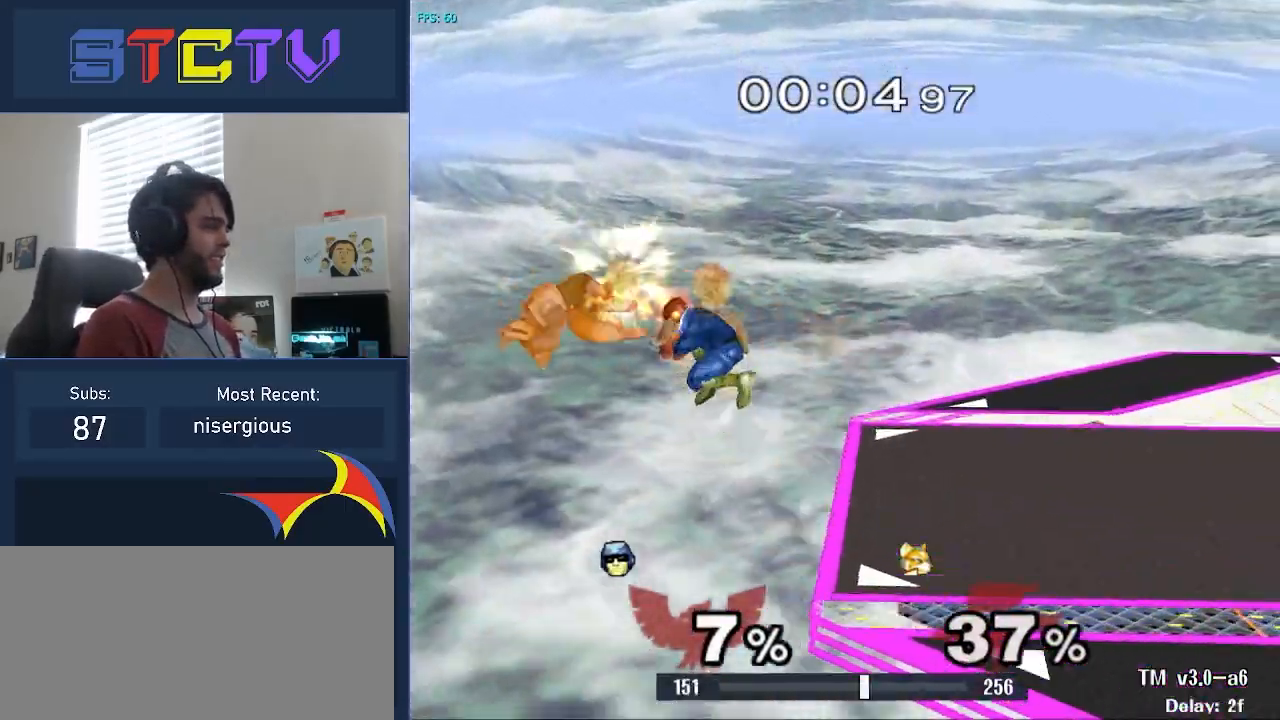
{"buttons": [], "left_stick": "center", "right_stick": "center", "events": [[383, "left_stick", "center"], [500, "A", "up"]]}
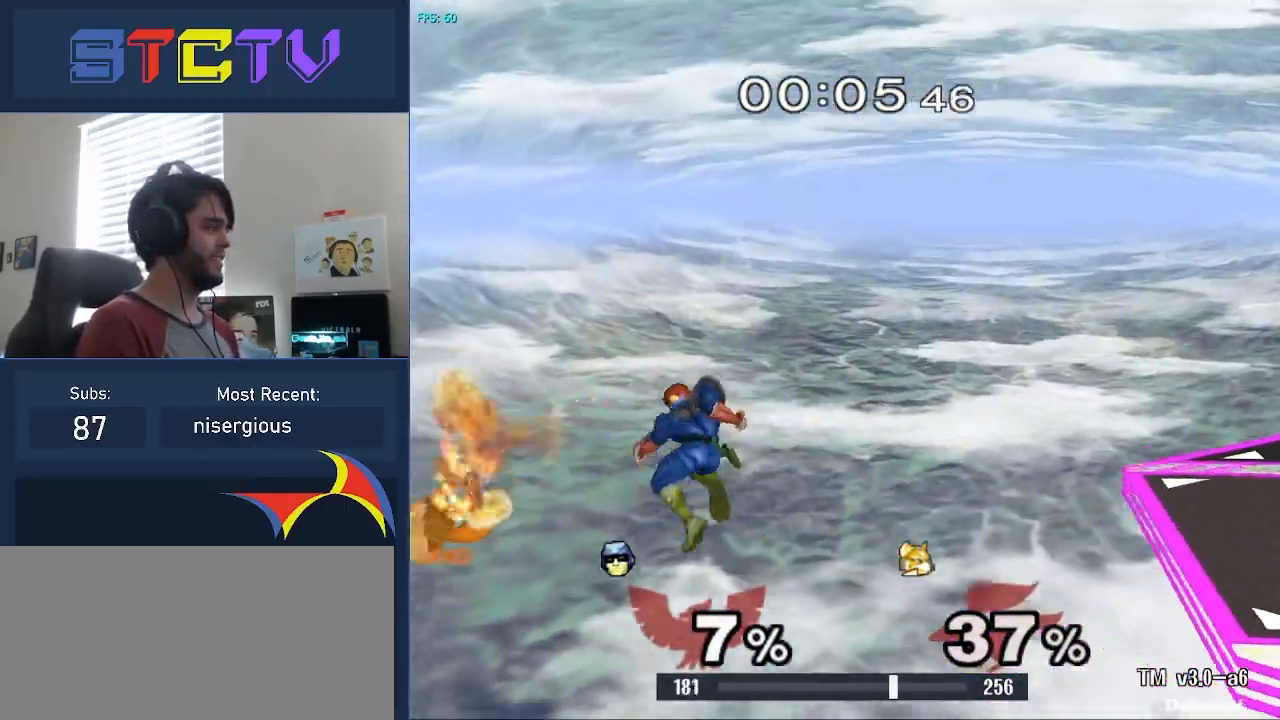
{"buttons": [], "left_stick": "right", "right_stick": "center", "events": [[467, "left_stick", "right"]]}
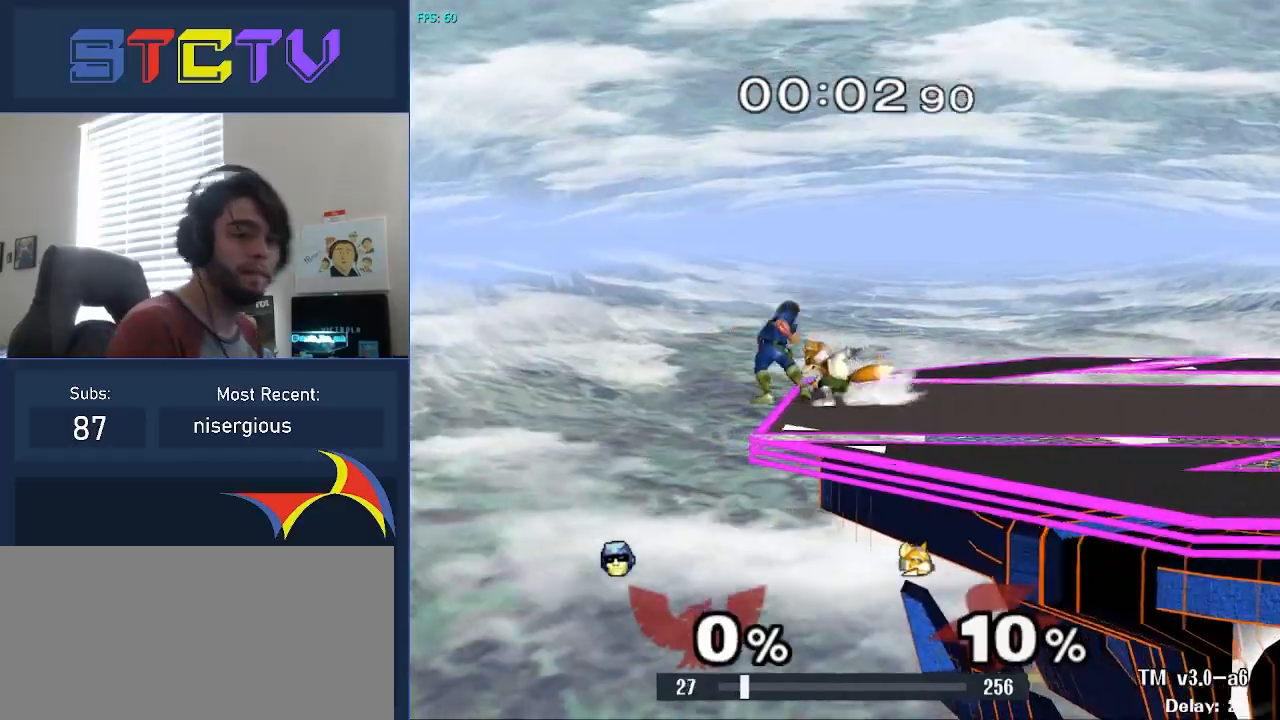
{"buttons": [], "left_stick": "center", "right_stick": "center", "events": [[17, "left_stick", "center"]]}
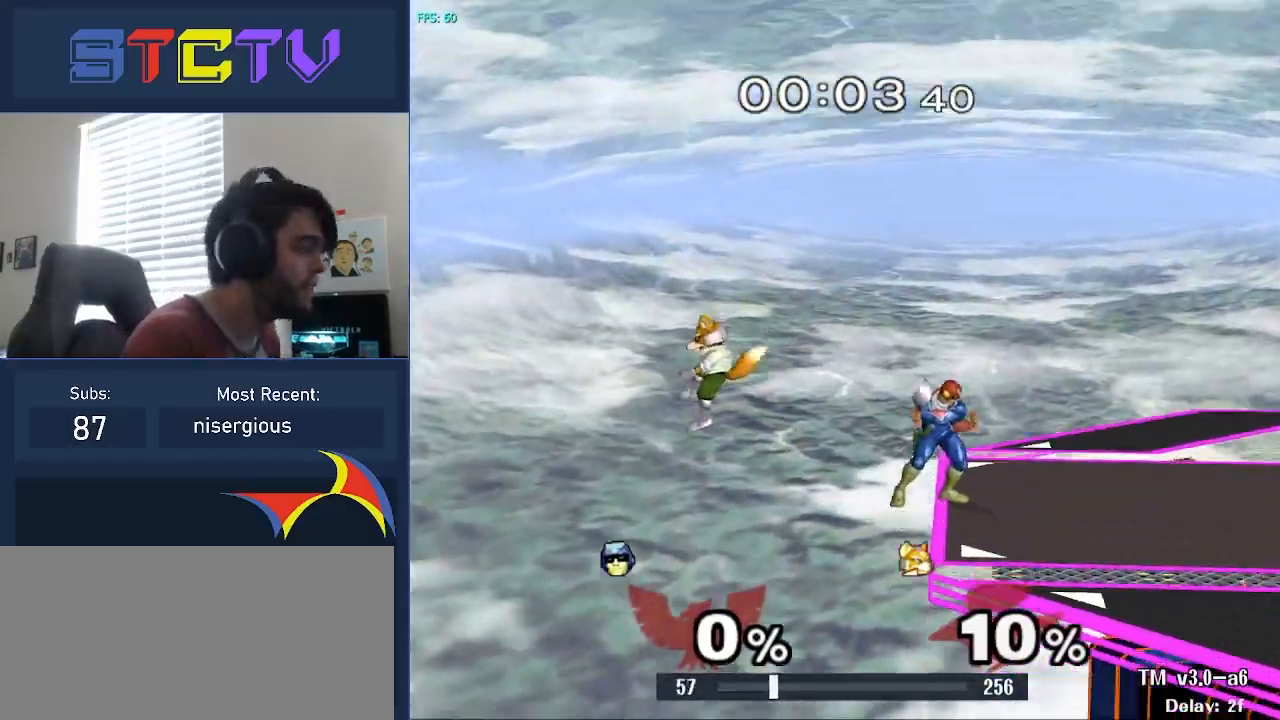
{"buttons": [], "left_stick": "center", "right_stick": "center", "events": [[200, "B", "down"], [383, "B", "up"], [400, "right_stick", "down-left"], [450, "right_stick", "center"]]}
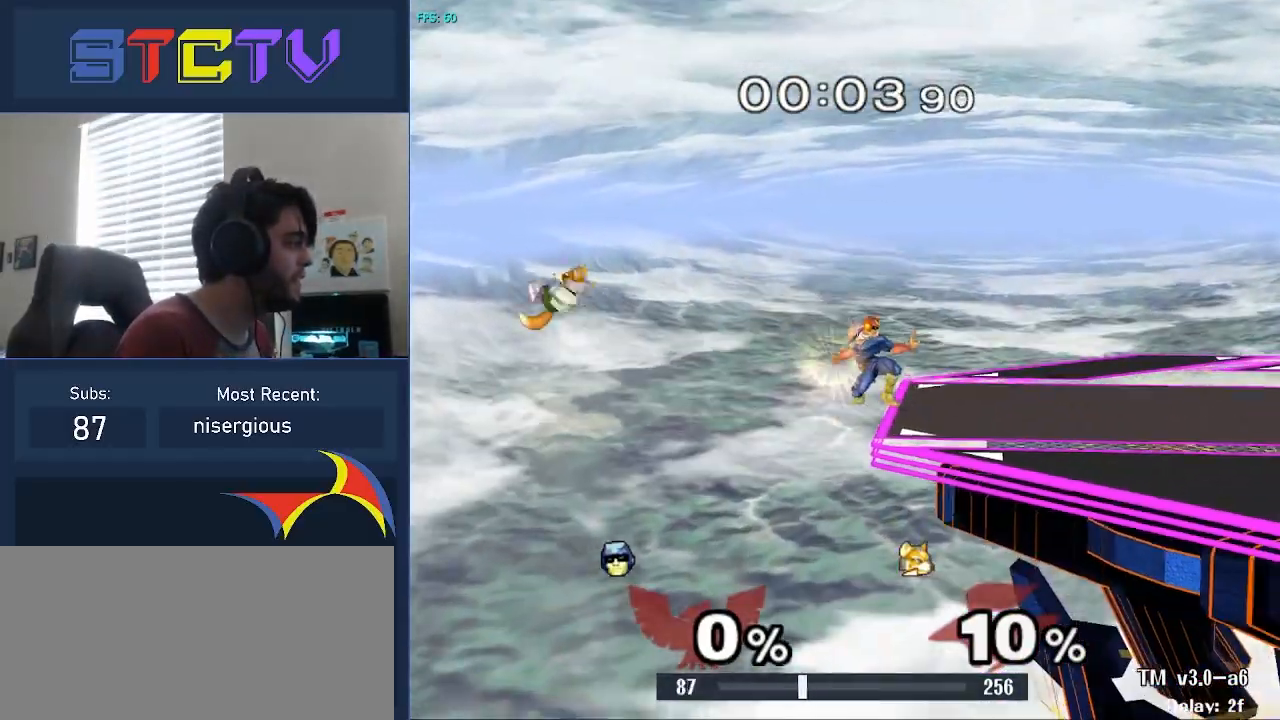
{"buttons": [], "left_stick": "left", "right_stick": "down", "events": [[17, "right_stick", "down"], [50, "left_stick", "left"]]}
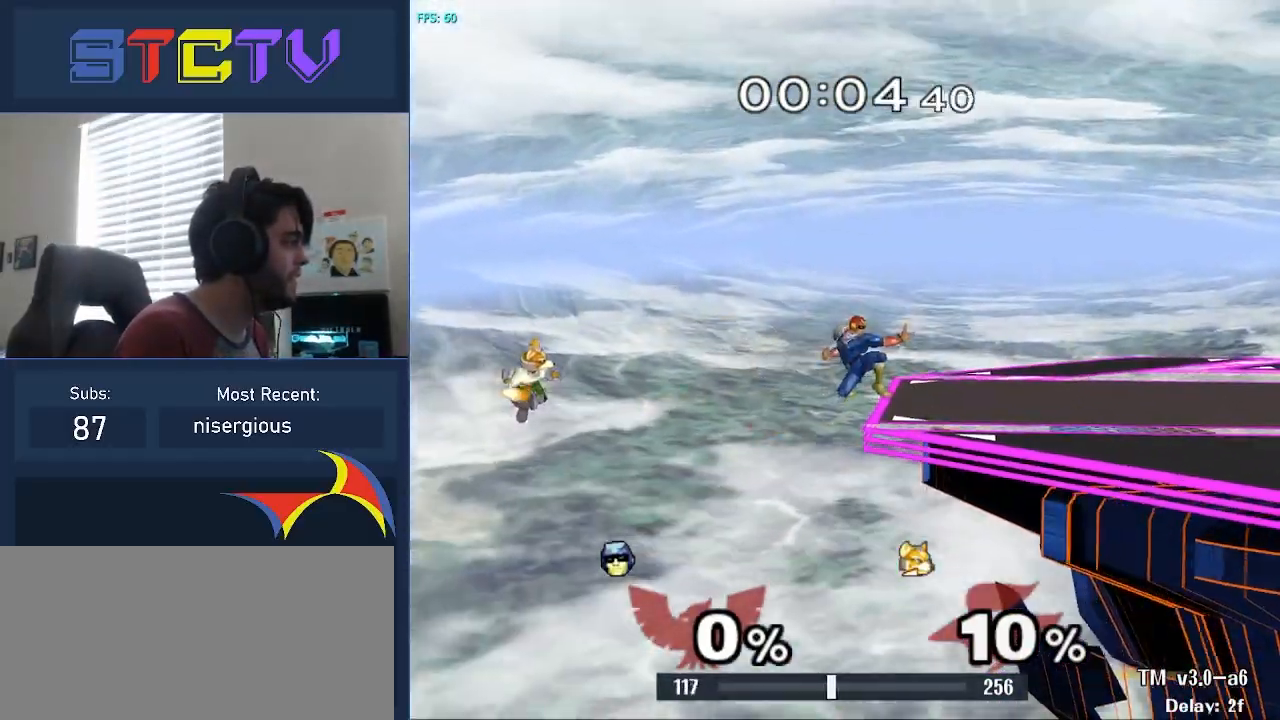
{"buttons": [], "left_stick": "center", "right_stick": "center", "events": [[233, "right_stick", "center"], [450, "Y", "down"], [467, "Y", "up"], [483, "left_stick", "center"]]}
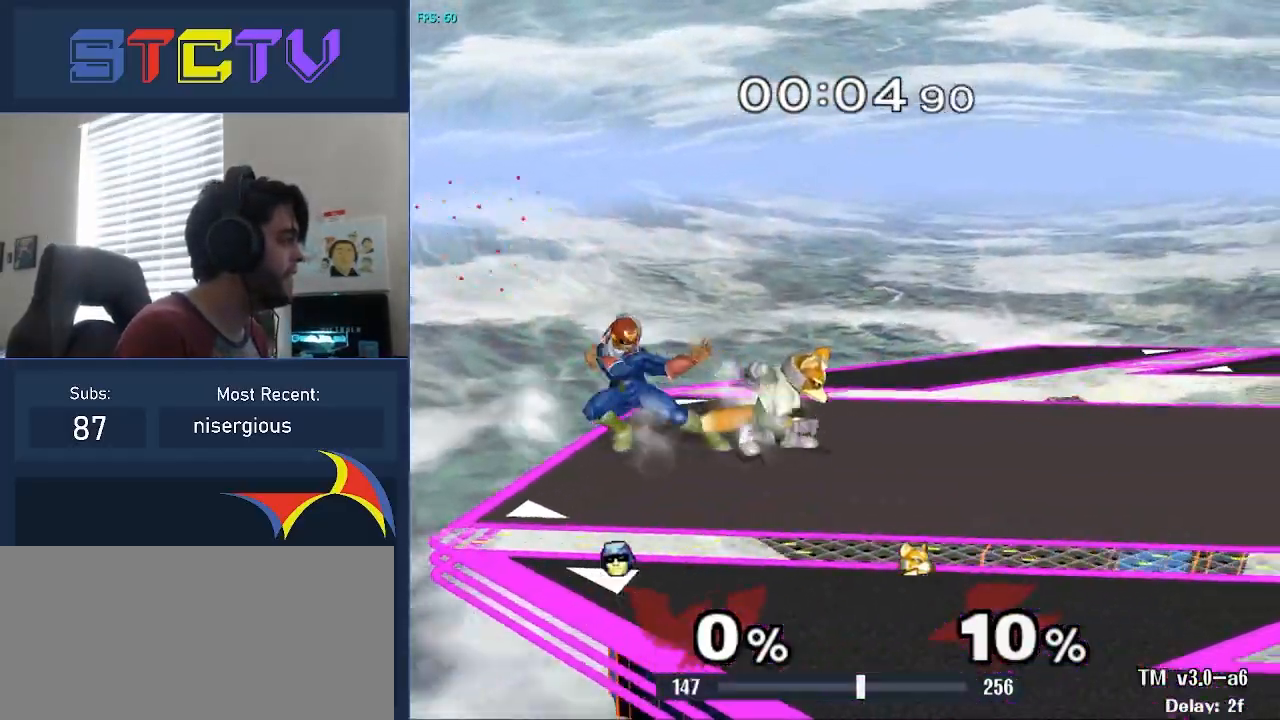
{"buttons": [], "left_stick": "up-right", "right_stick": "center", "events": [[467, "left_stick", "up-right"]]}
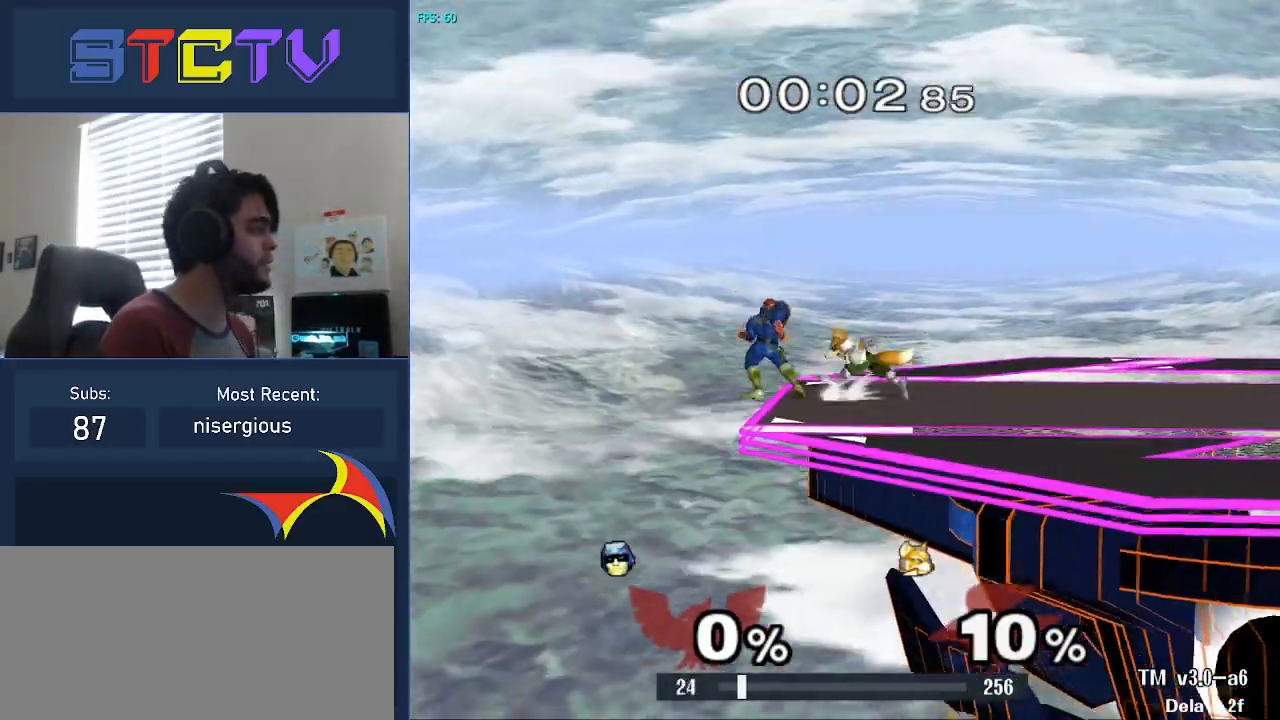
{"buttons": [], "left_stick": "center", "right_stick": "center", "events": [[50, "left_stick", "center"]]}
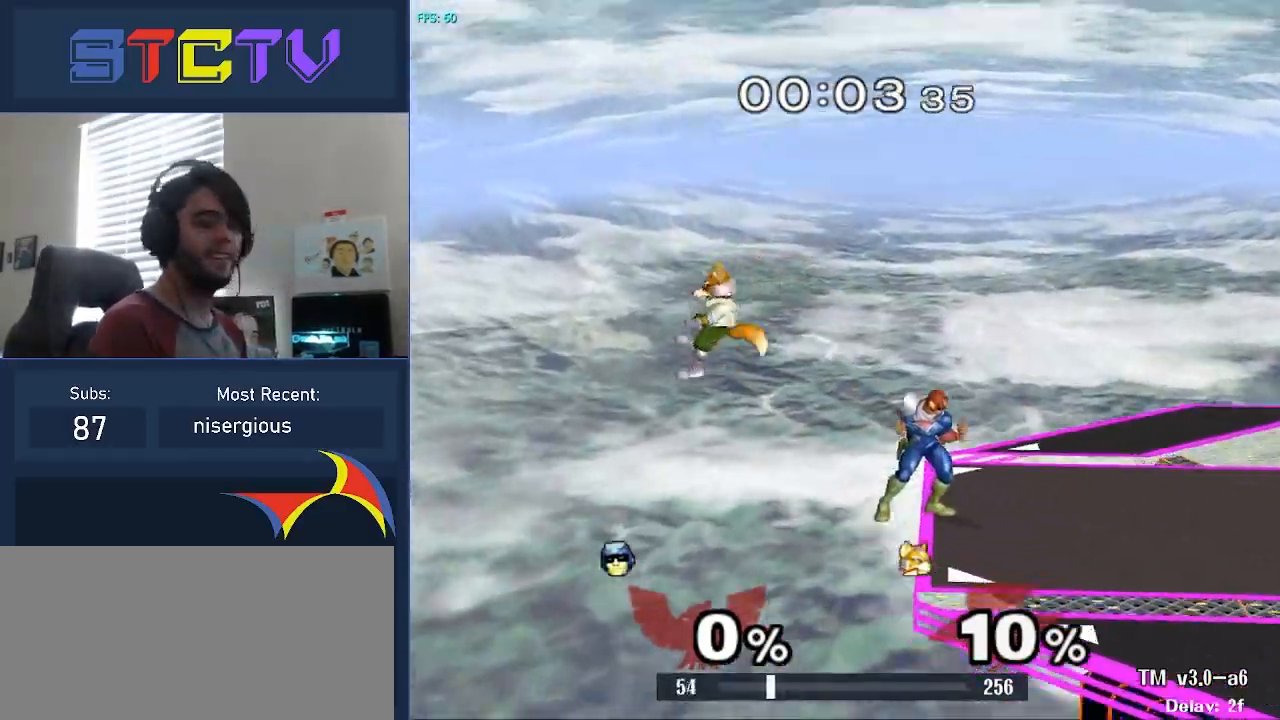
{"buttons": [], "left_stick": "center", "right_stick": "down", "events": [[333, "B", "down"], [467, "B", "up"], [467, "right_stick", "down"]]}
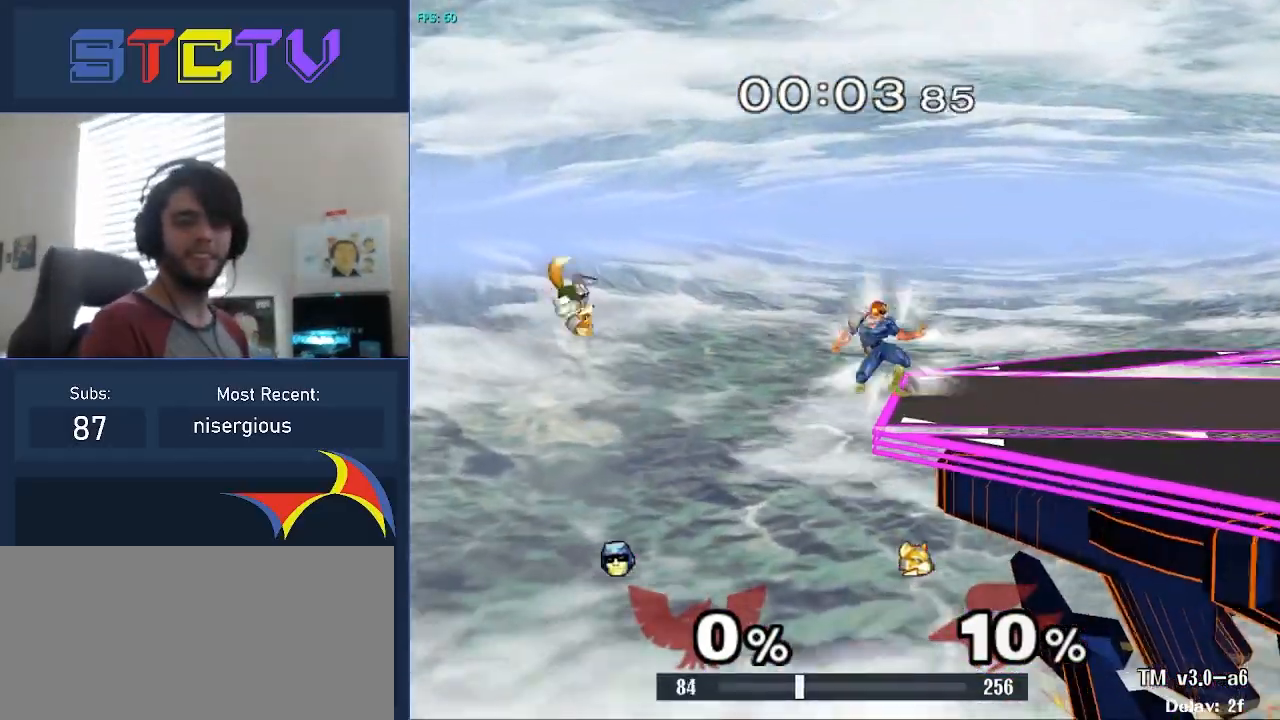
{"buttons": [], "left_stick": "left", "right_stick": "down", "events": [[50, "left_stick", "left"]]}
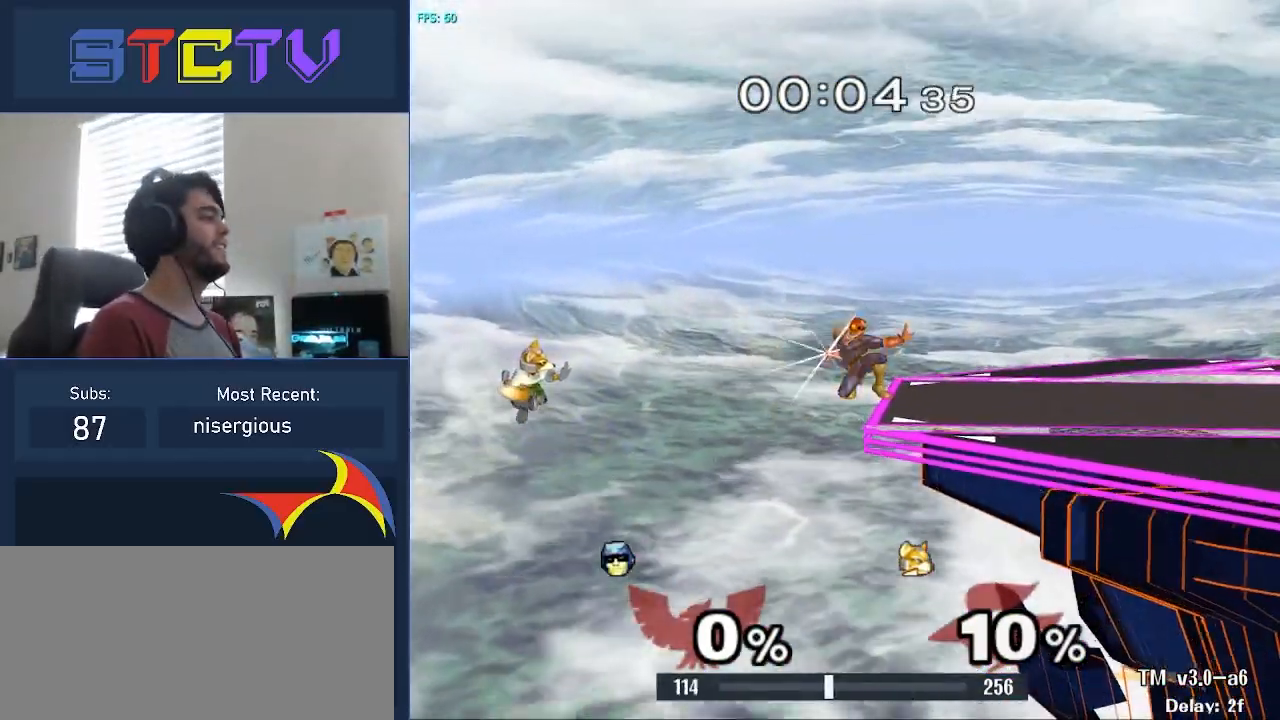
{"buttons": ["Y"], "left_stick": "left", "right_stick": "center", "events": [[383, "right_stick", "center"], [483, "Y", "down"]]}
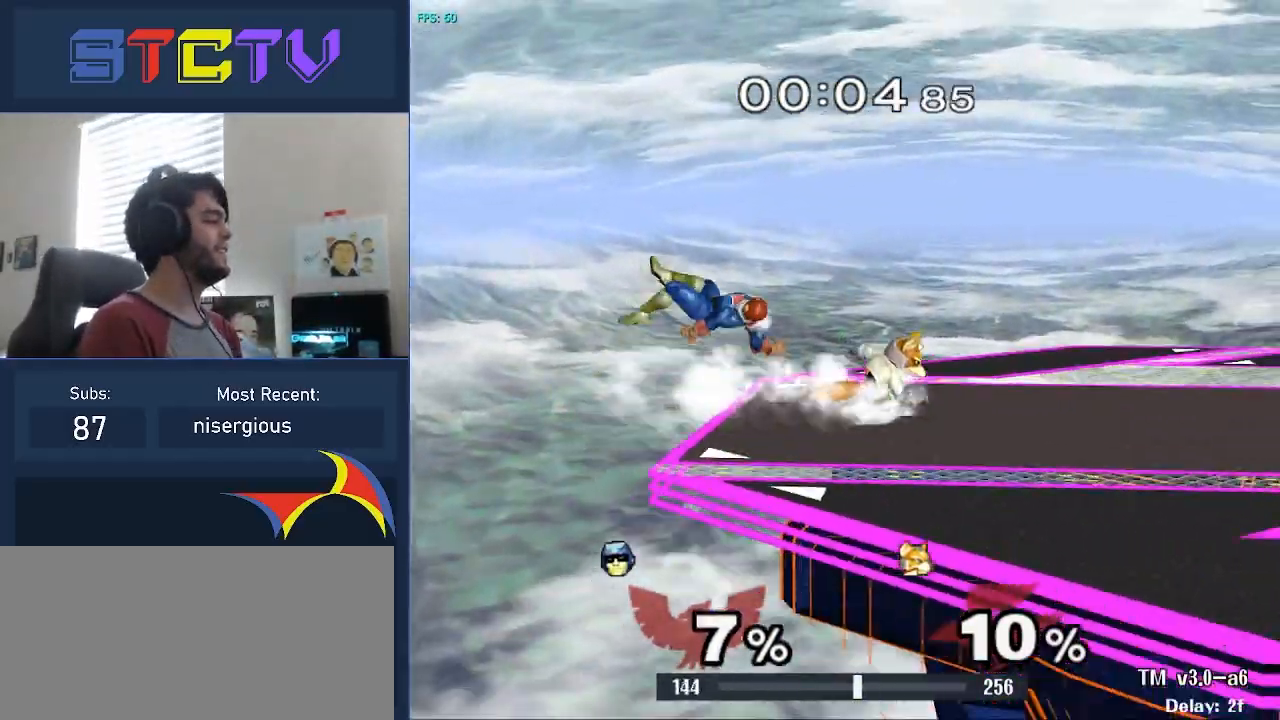
{"buttons": [], "left_stick": "center", "right_stick": "center", "events": [[17, "A", "down"], [50, "Y", "up"], [250, "left_stick", "center"], [417, "A", "up"]]}
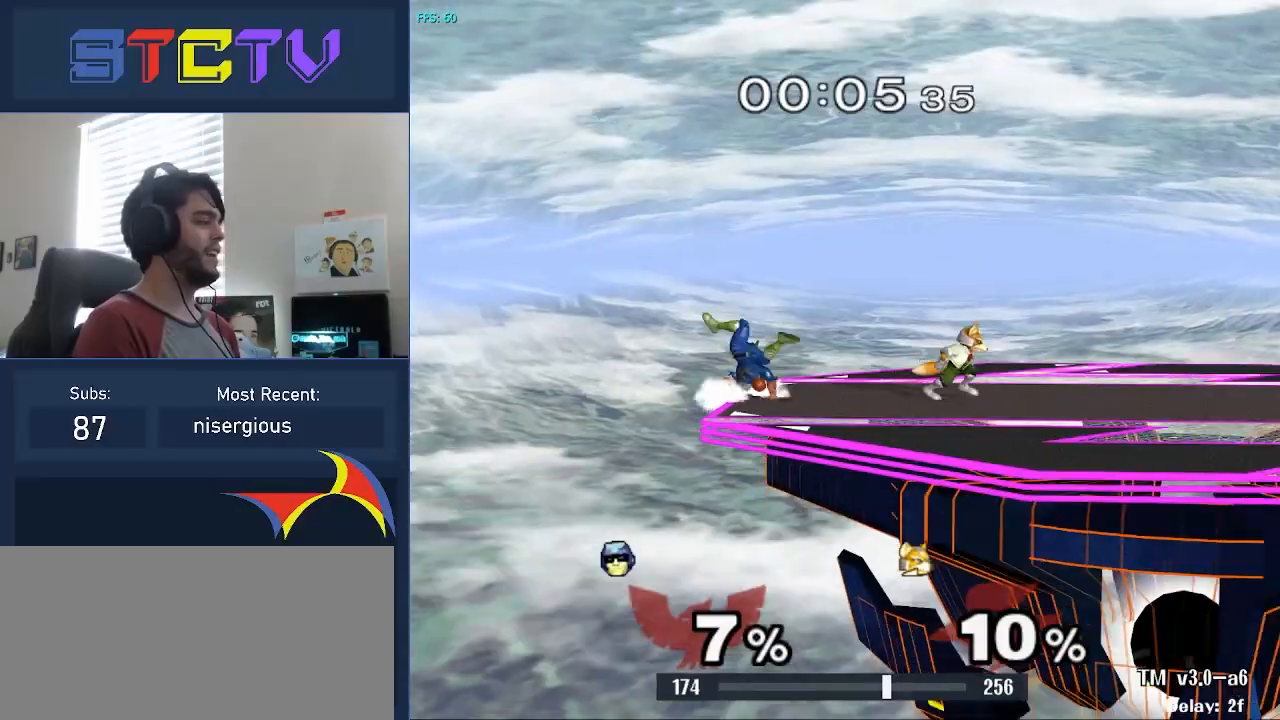
{"buttons": [], "left_stick": "center", "right_stick": "center", "events": [[300, "left_stick", "up-right"], [400, "left_stick", "center"]]}
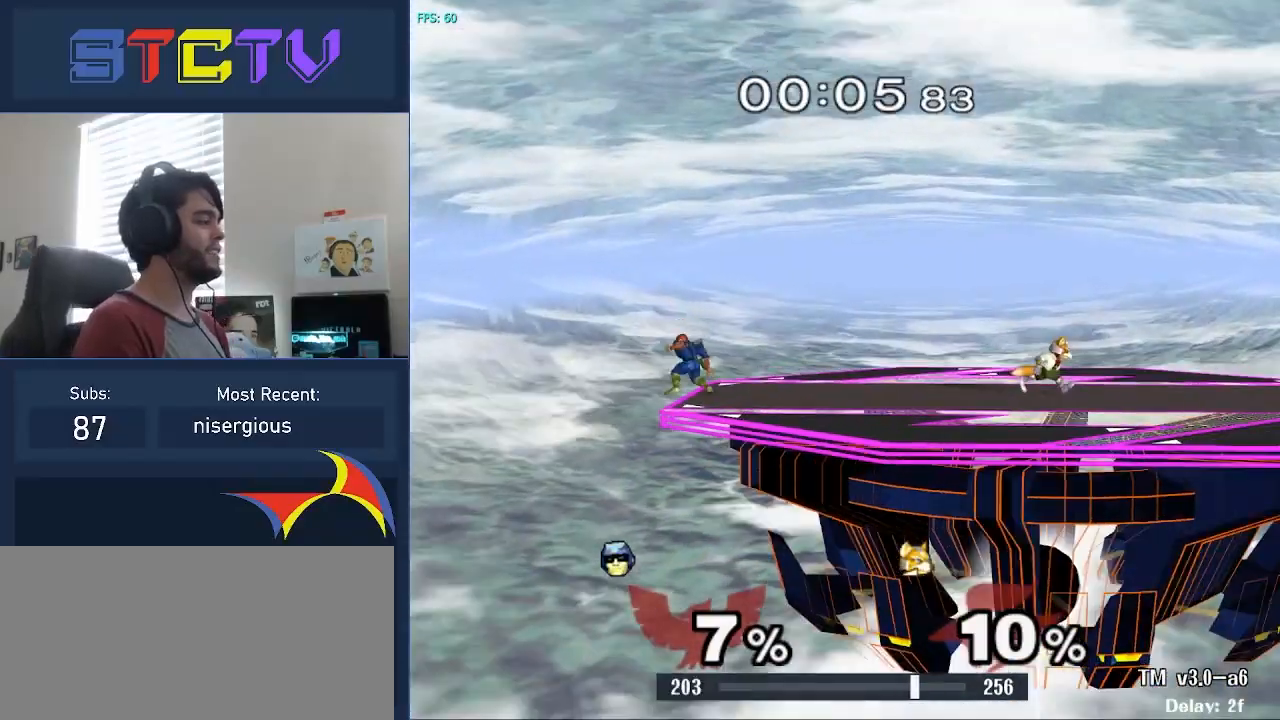
{"buttons": [], "left_stick": "center", "right_stick": "center", "events": [[400, "left_stick", "up-right"], [467, "left_stick", "center"]]}
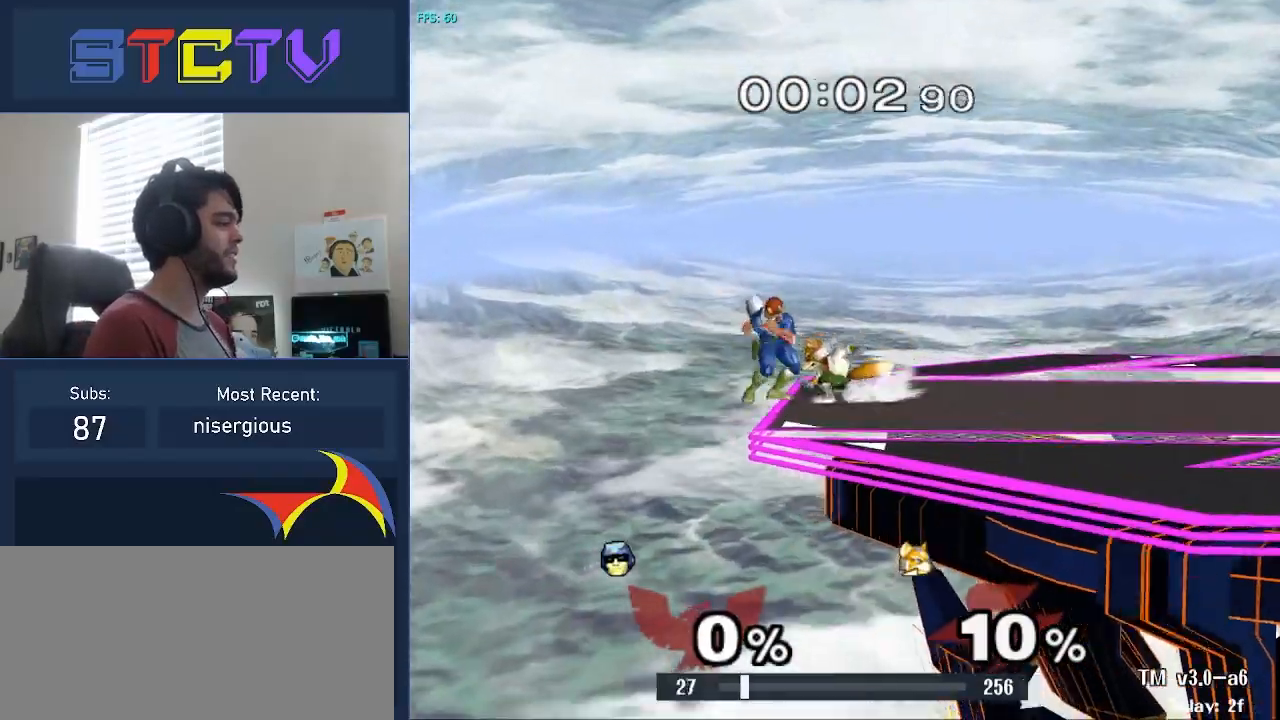
{"buttons": [], "left_stick": "center", "right_stick": "center", "events": []}
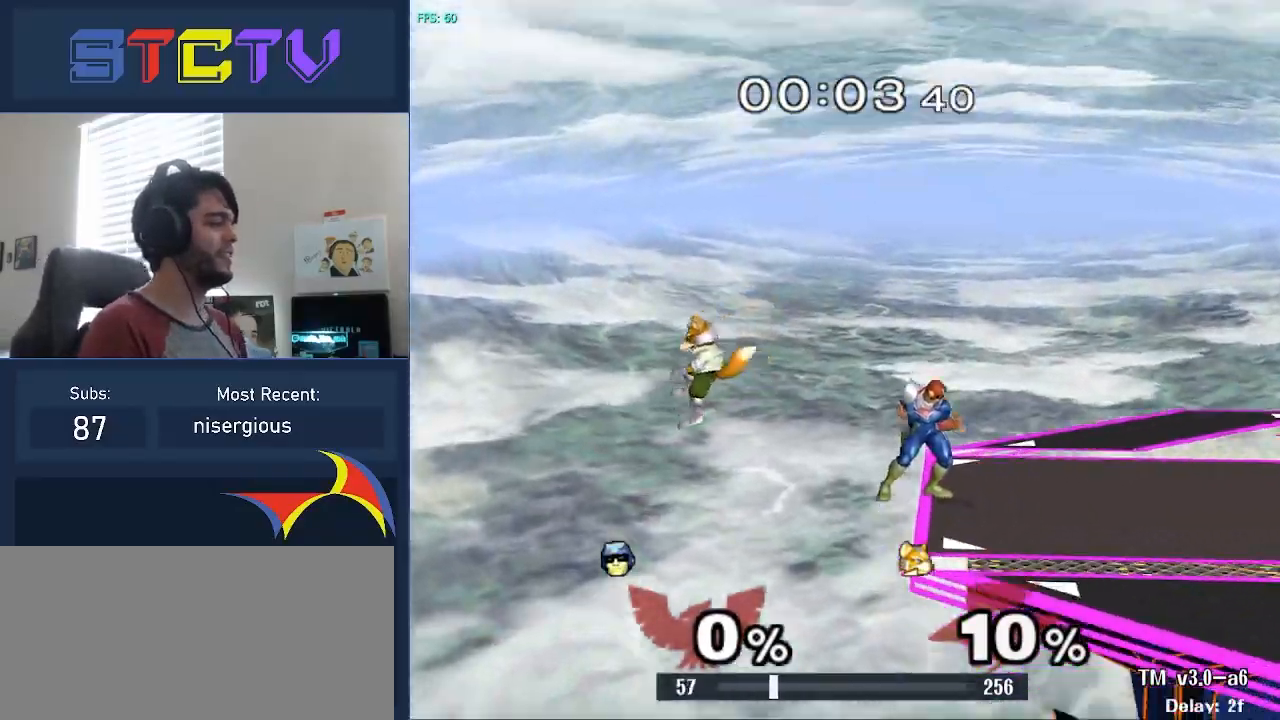
{"buttons": [], "left_stick": "center", "right_stick": "down", "events": [[283, "B", "down"], [367, "B", "up"], [400, "right_stick", "down"]]}
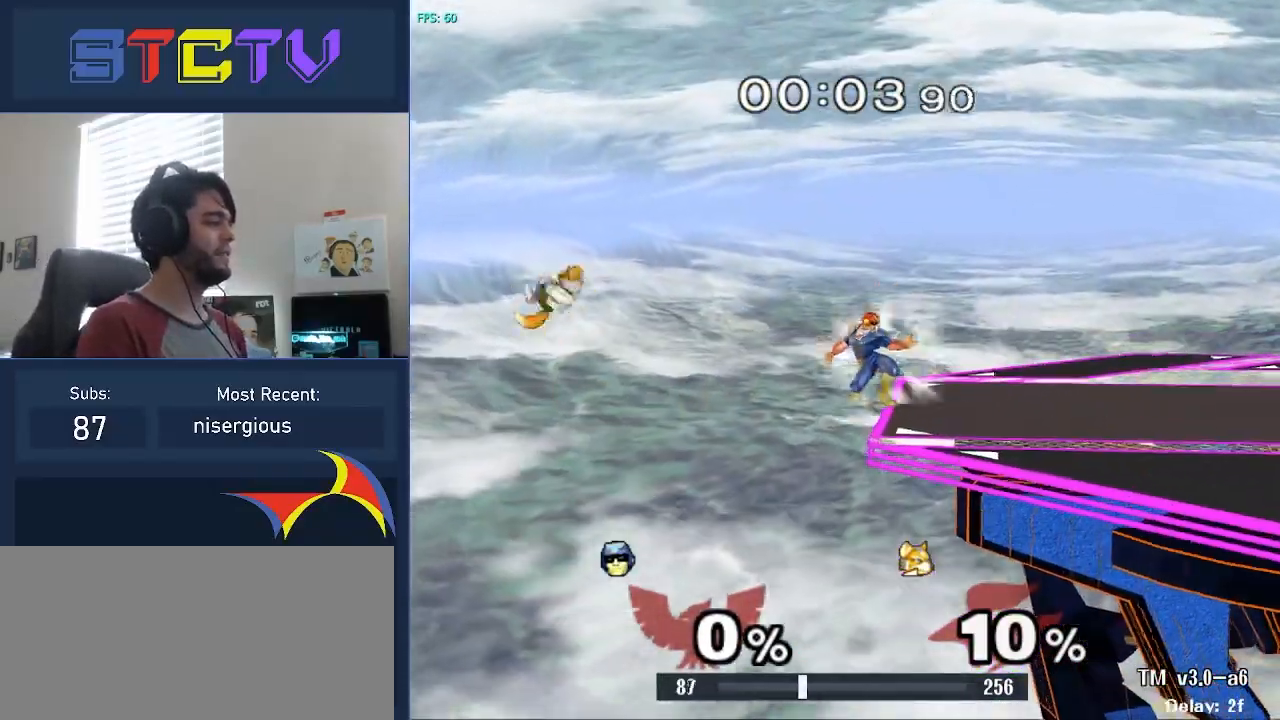
{"buttons": [], "left_stick": "left", "right_stick": "down", "events": [[117, "left_stick", "left"]]}
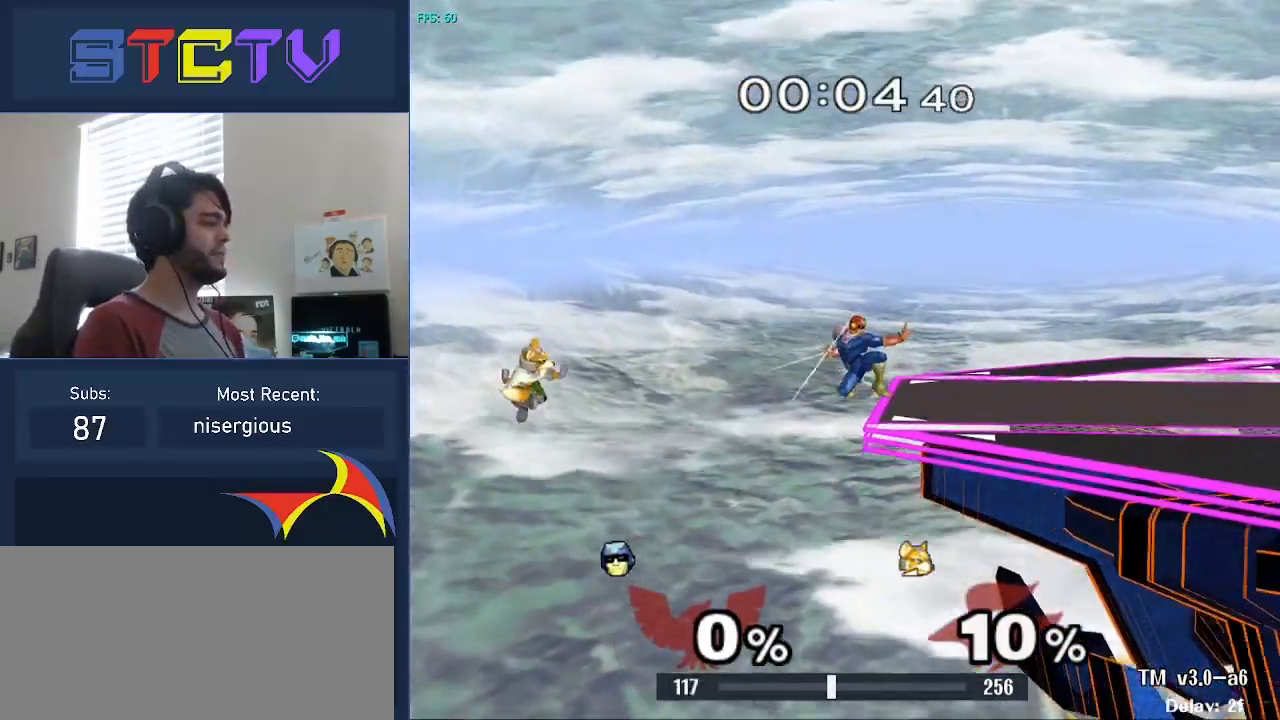
{"buttons": ["A"], "left_stick": "left", "right_stick": "center", "events": [[267, "right_stick", "center"], [400, "Y", "down"], [433, "A", "down"], [467, "Y", "up"]]}
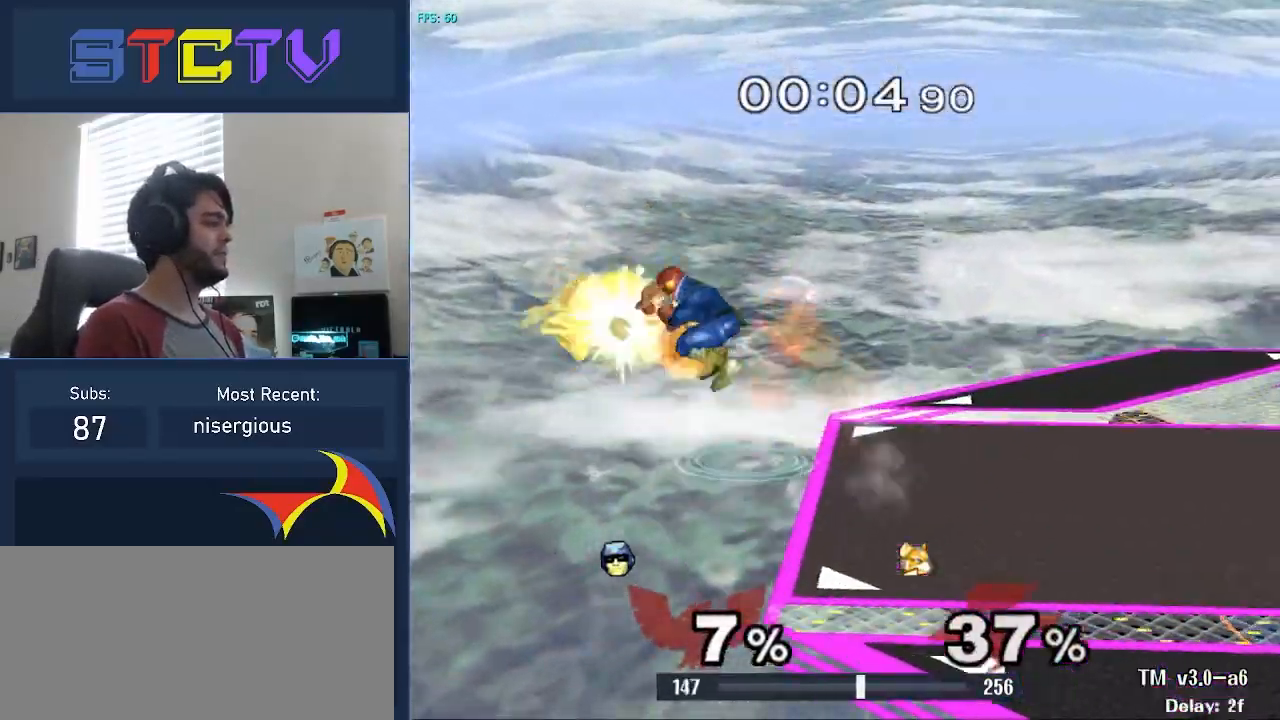
{"buttons": ["A"], "left_stick": "center", "right_stick": "center", "events": [[467, "left_stick", "center"]]}
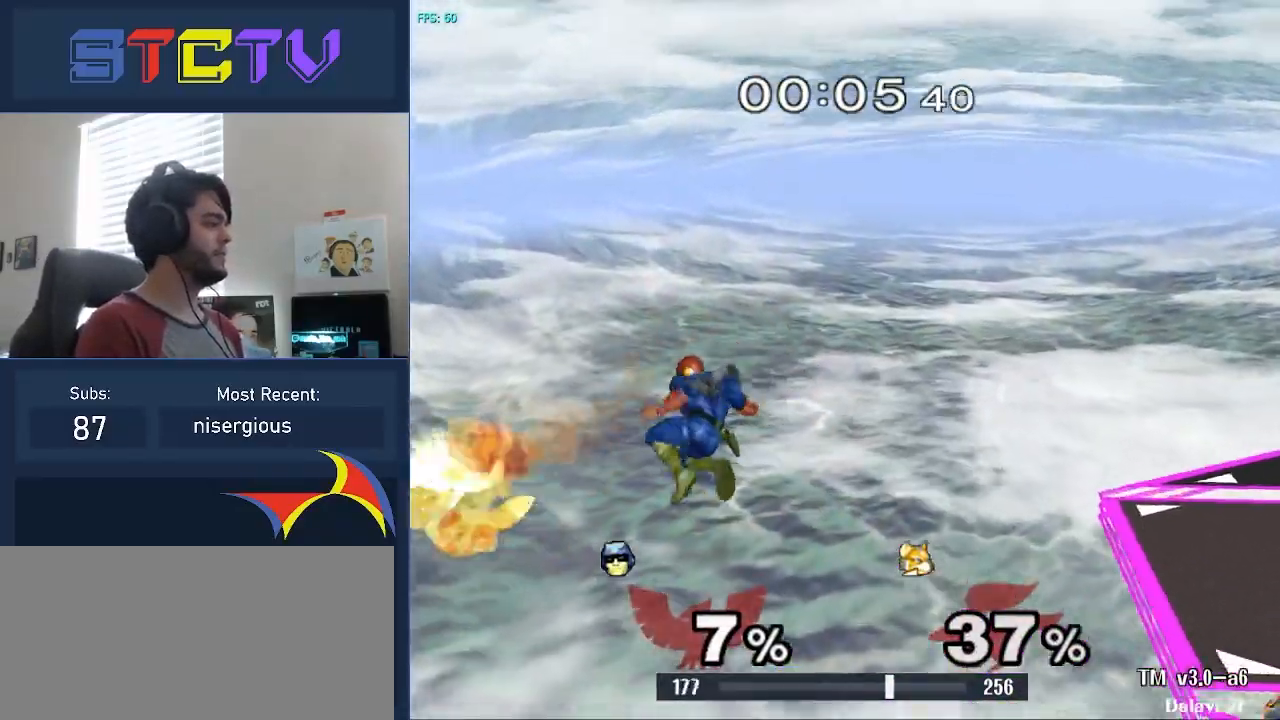
{"buttons": [], "left_stick": "center", "right_stick": "center", "events": [[33, "A", "up"]]}
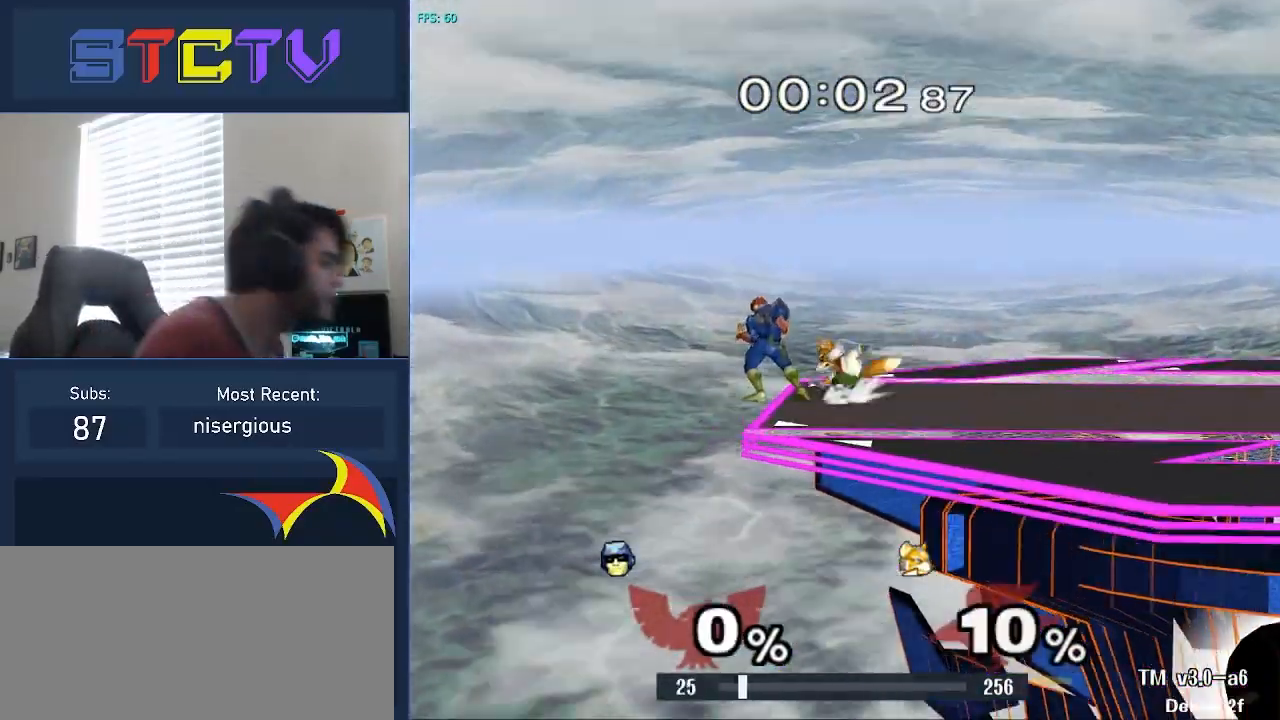
{"buttons": [], "left_stick": "center", "right_stick": "center", "events": [[67, "left_stick", "right"], [150, "left_stick", "center"]]}